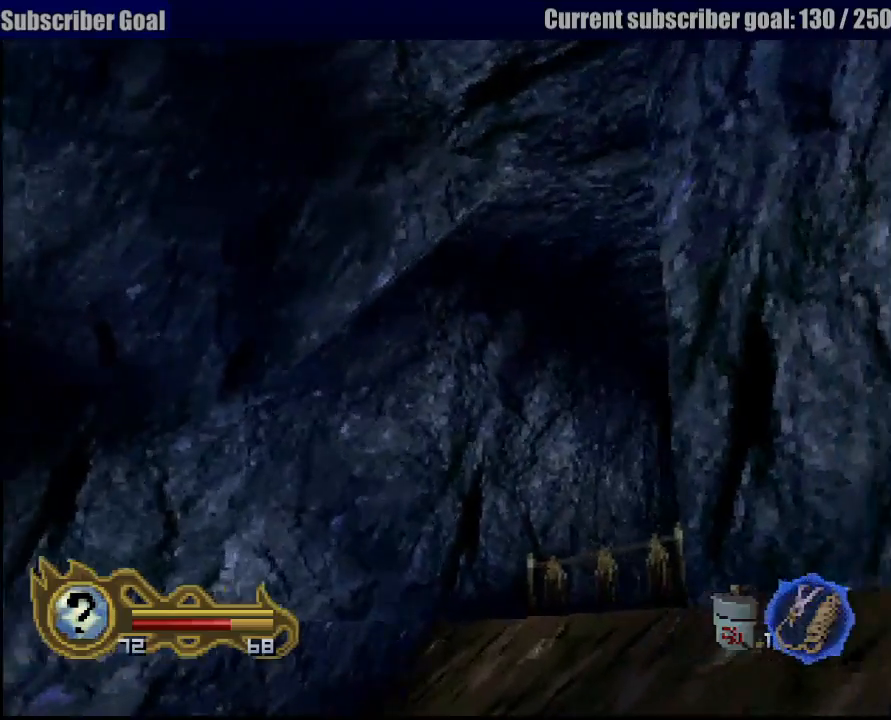
Gameplay with a controller (PlayStation layout); each line is a JSON object with the inputs held at the frame after it (dt_ms = milliseconds from this image to that frame). "button_events" lists button changes between this image and that frame as [ms after this image, input, new state], when the widget could be followed in between (sticks are given only as held states). Not read: L3 R3 SELECT START.
{"dt_ms": 500, "buttons": ["L1"], "left_stick": "left", "right_stick": "center", "button_events": []}
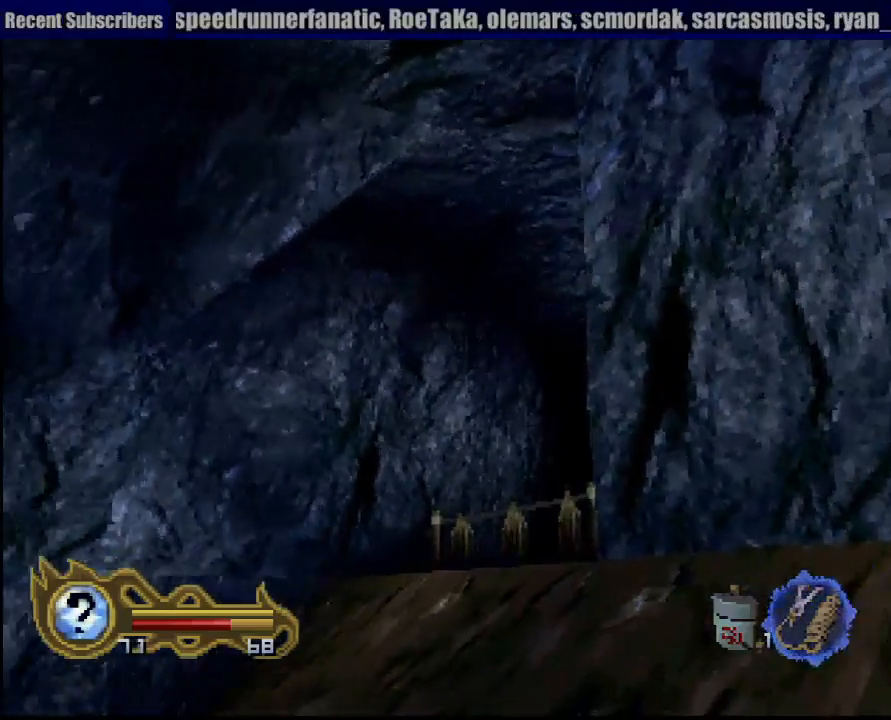
{"dt_ms": 500, "buttons": ["L1"], "left_stick": "left", "right_stick": "center", "button_events": []}
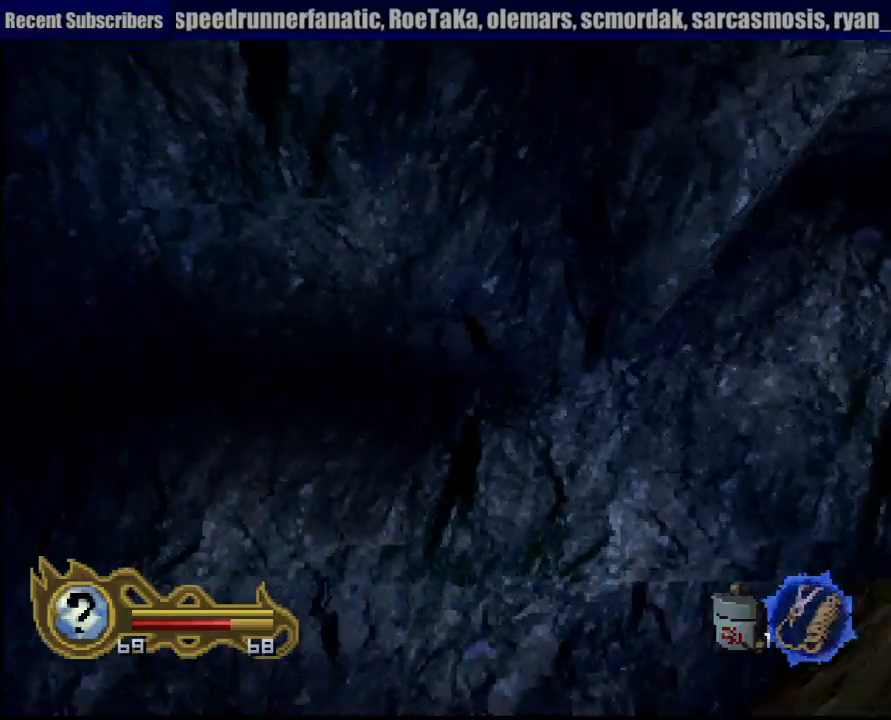
{"dt_ms": 500, "buttons": [], "left_stick": "center", "right_stick": "center", "button_events": [[483, "L1", "up"]]}
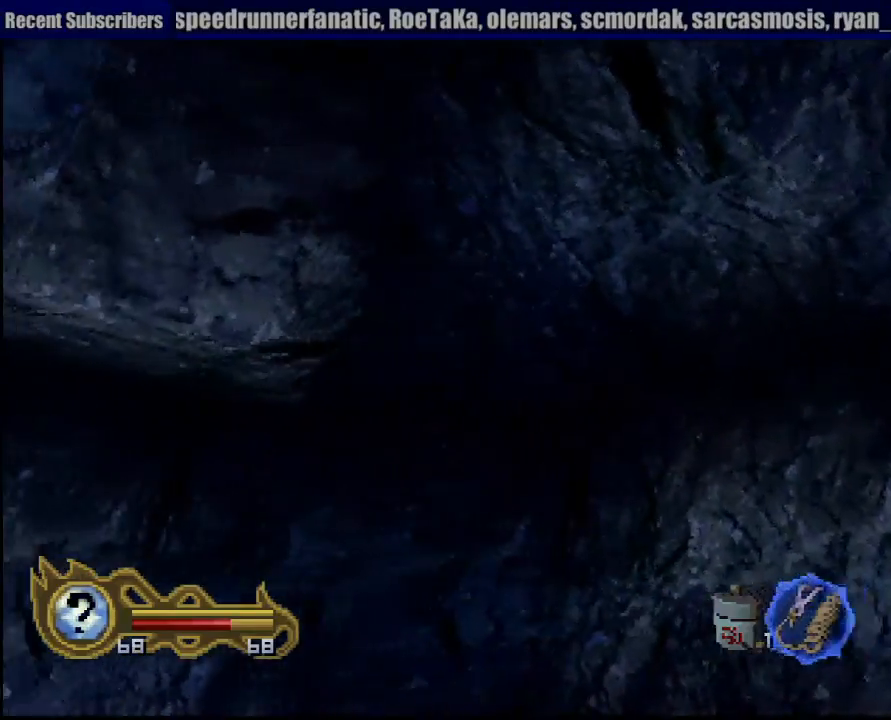
{"dt_ms": 500, "buttons": [], "left_stick": "up-left", "right_stick": "center", "button_events": []}
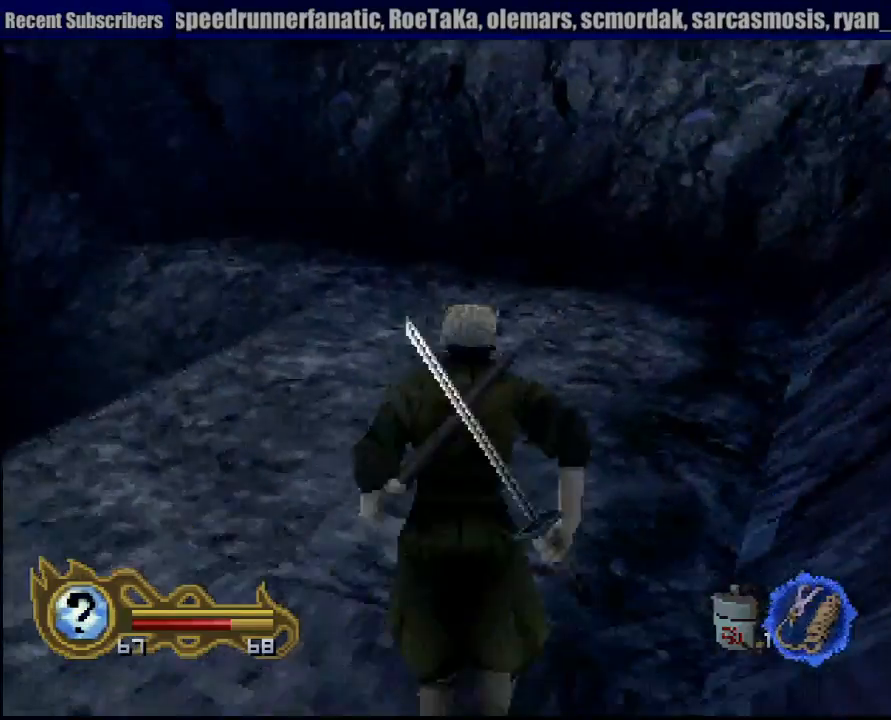
{"dt_ms": 500, "buttons": [], "left_stick": "up-left", "right_stick": "center", "button_events": []}
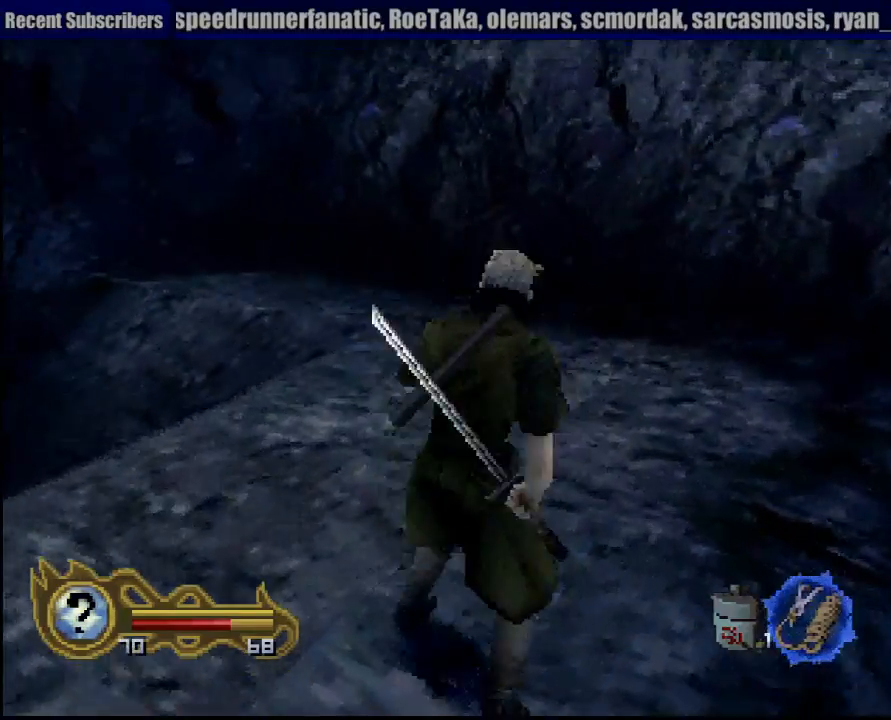
{"dt_ms": 500, "buttons": [], "left_stick": "up", "right_stick": "center", "button_events": []}
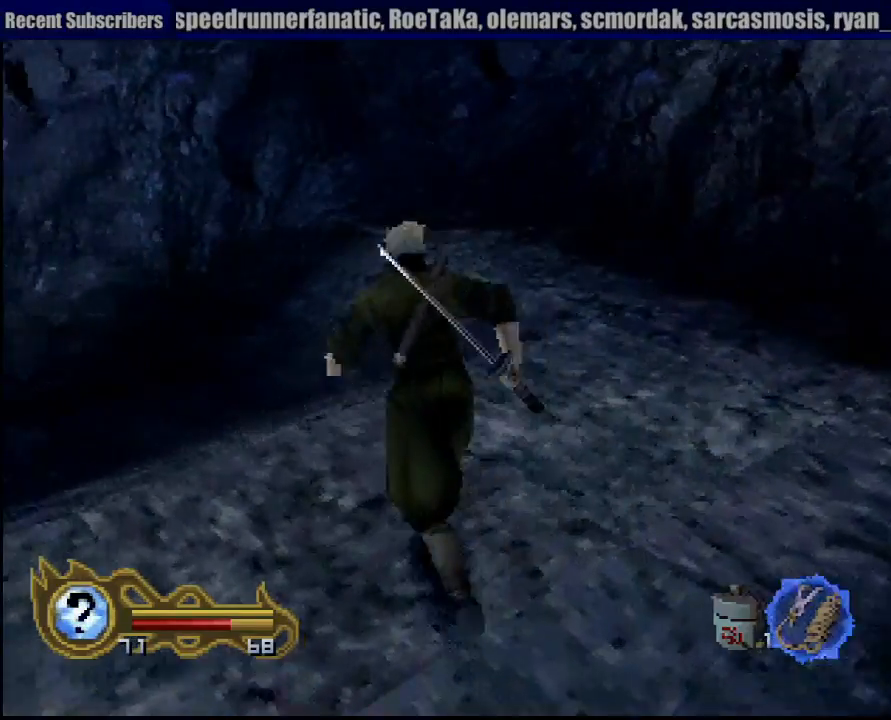
{"dt_ms": 500, "buttons": [], "left_stick": "left", "right_stick": "center", "button_events": []}
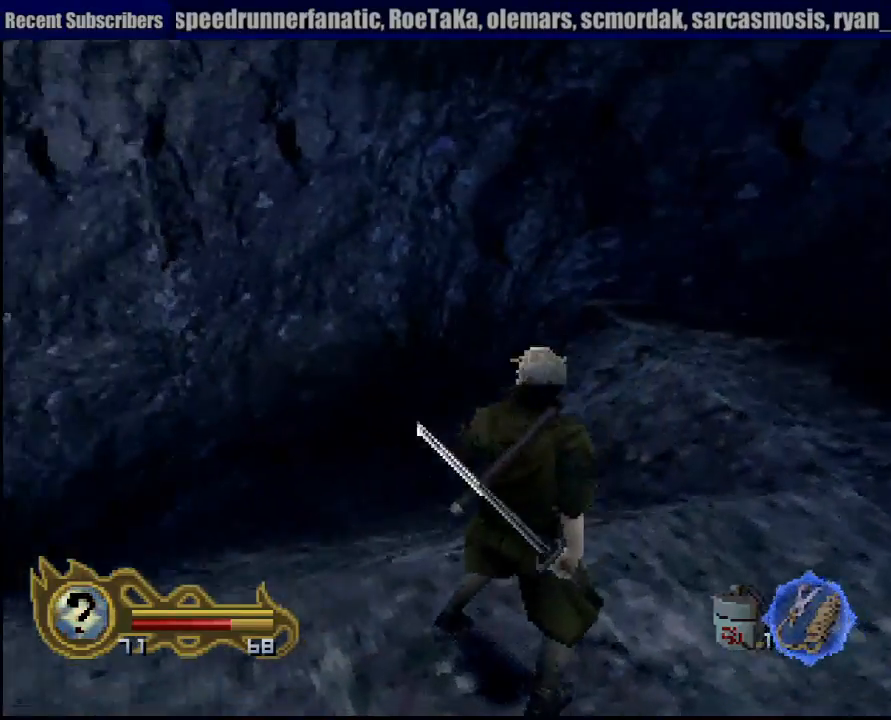
{"dt_ms": 500, "buttons": [], "left_stick": "center", "right_stick": "center", "button_events": []}
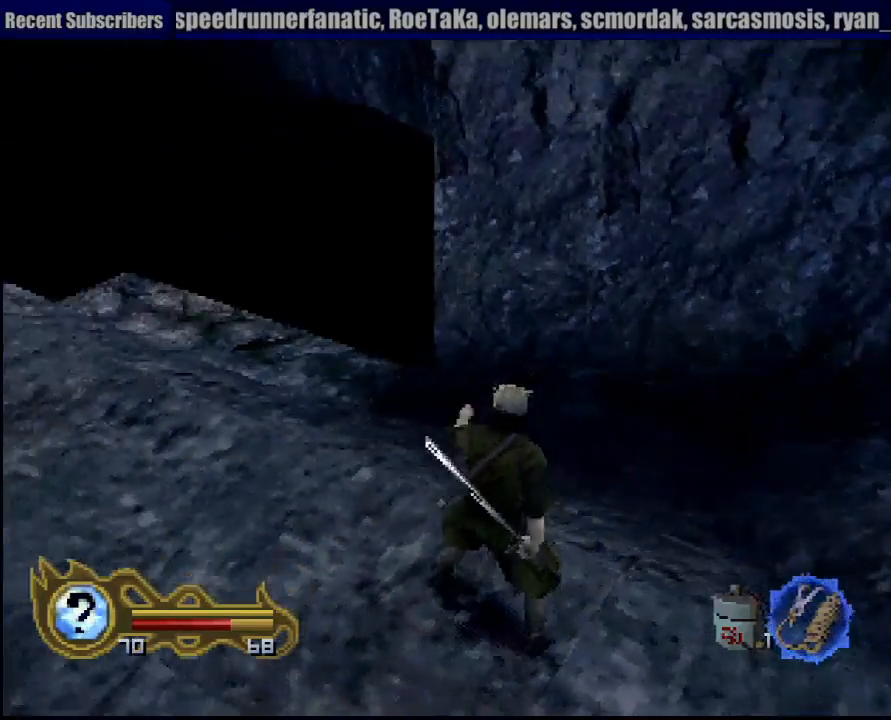
{"dt_ms": 500, "buttons": [], "left_stick": "left", "right_stick": "center", "button_events": []}
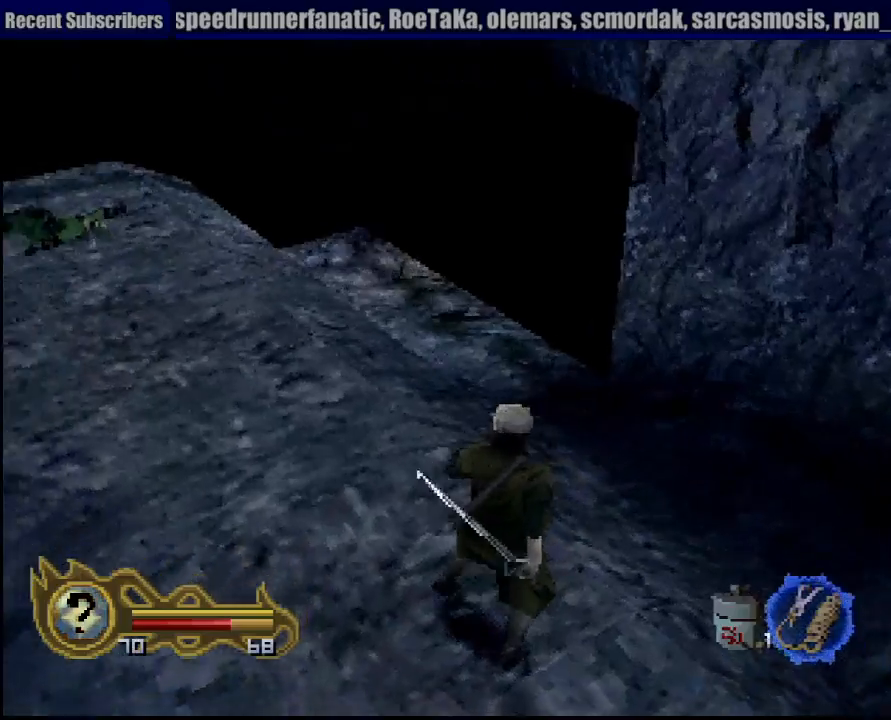
{"dt_ms": 500, "buttons": [], "left_stick": "left", "right_stick": "center", "button_events": []}
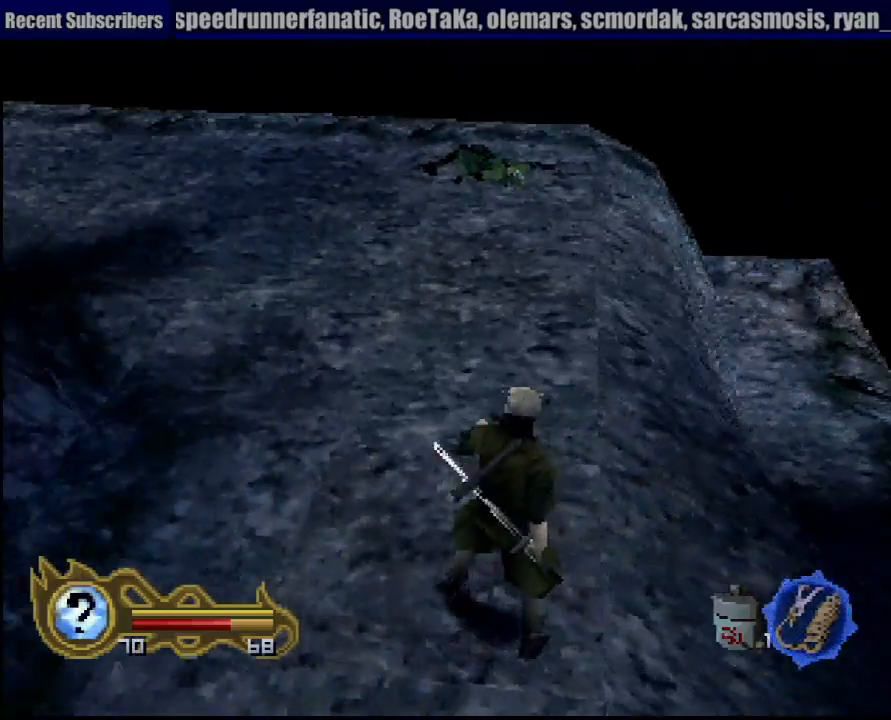
{"dt_ms": 500, "buttons": [], "left_stick": "left", "right_stick": "center", "button_events": []}
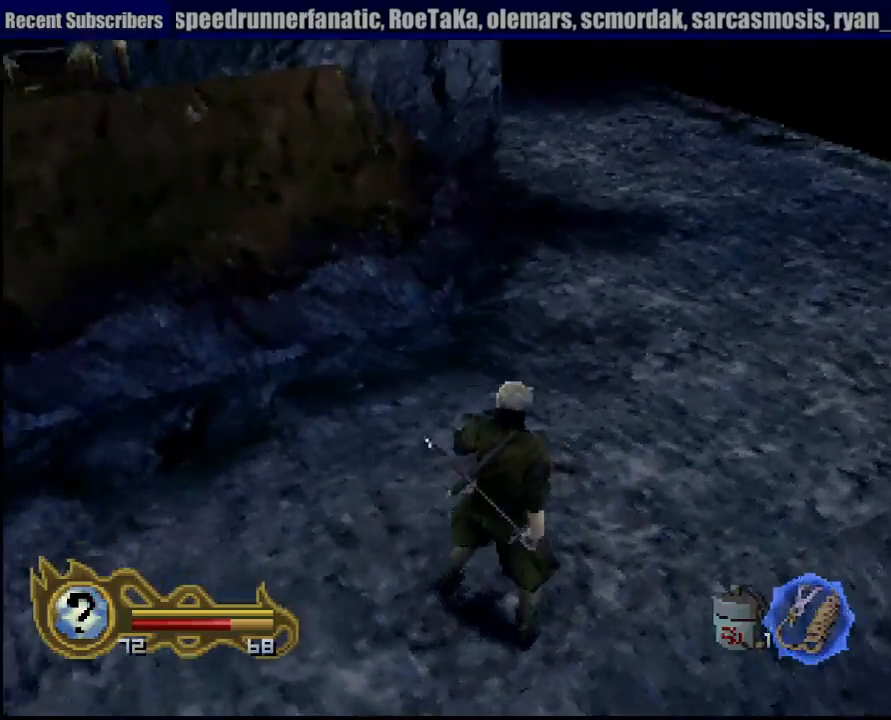
{"dt_ms": 500, "buttons": [], "left_stick": "up-left", "right_stick": "center", "button_events": []}
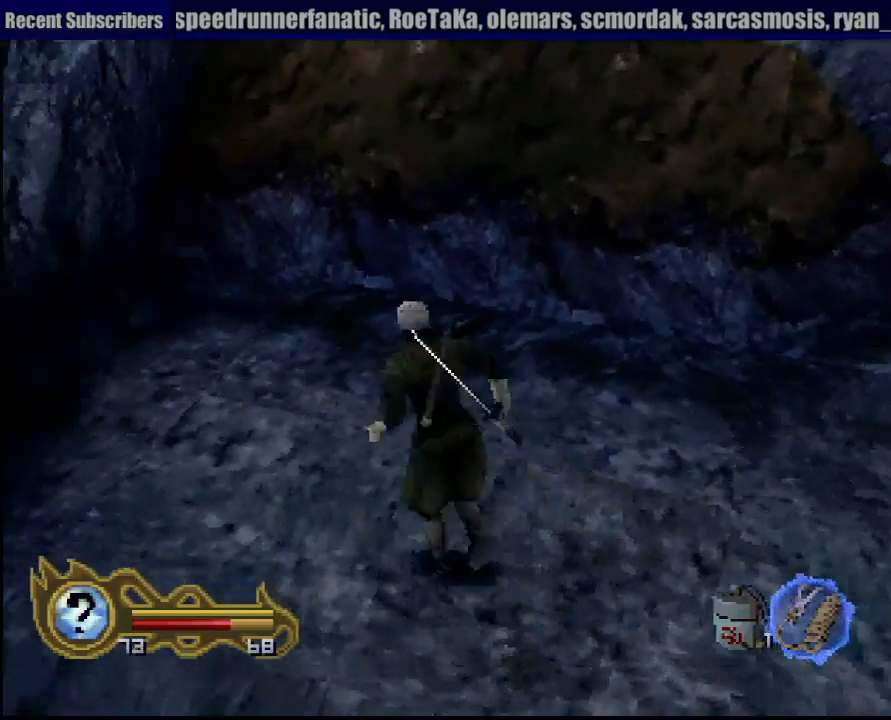
{"dt_ms": 500, "buttons": [], "left_stick": "up-right", "right_stick": "center", "button_events": []}
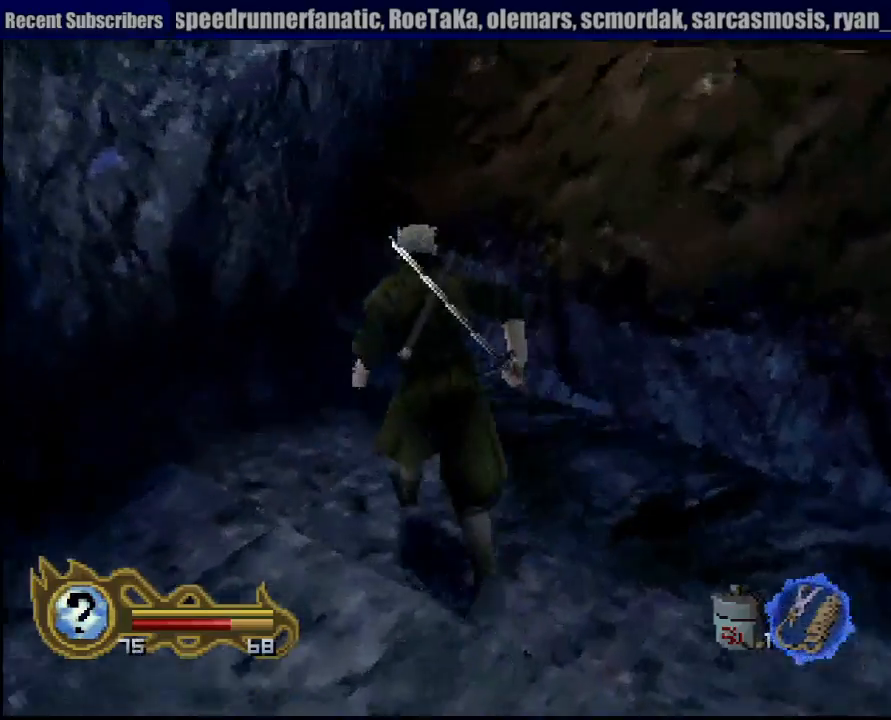
{"dt_ms": 500, "buttons": [], "left_stick": "up-right", "right_stick": "center", "button_events": []}
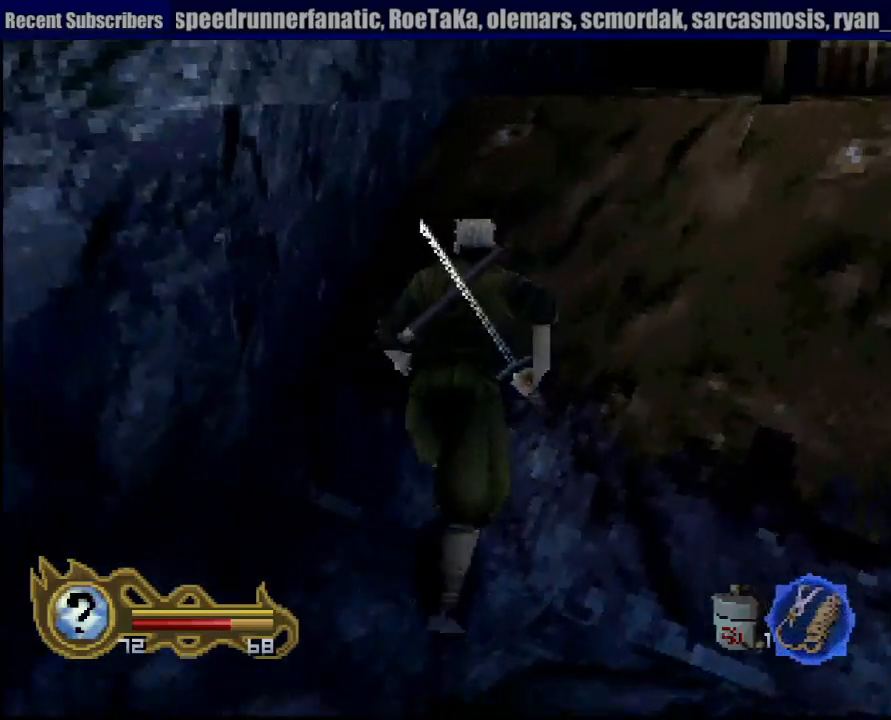
{"dt_ms": 500, "buttons": [], "left_stick": "up-right", "right_stick": "center", "button_events": []}
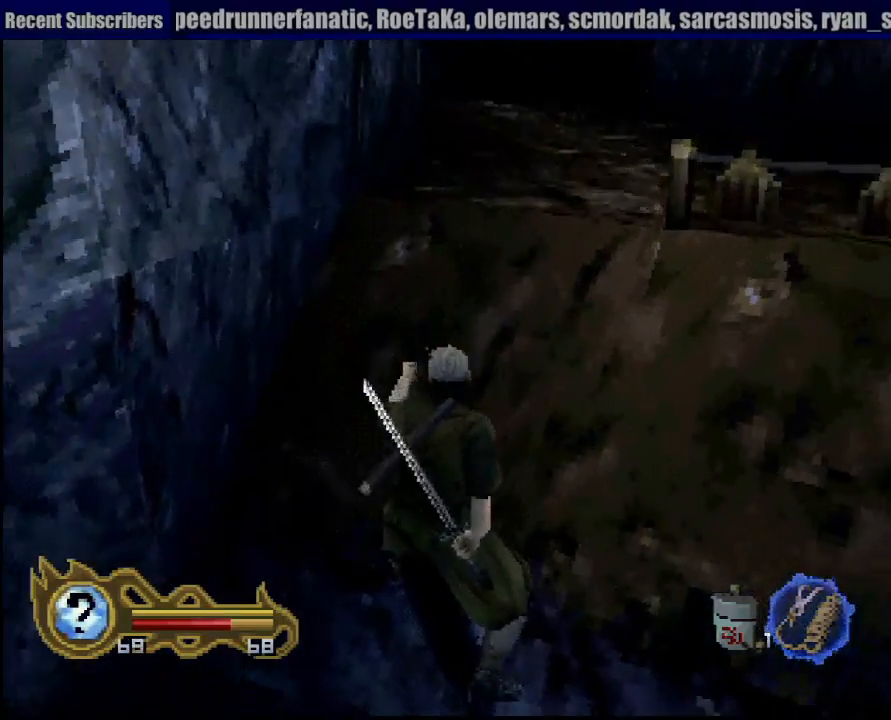
{"dt_ms": 1000, "buttons": ["R1"], "left_stick": "up", "right_stick": "center", "button_events": [[317, "R1", "down"]]}
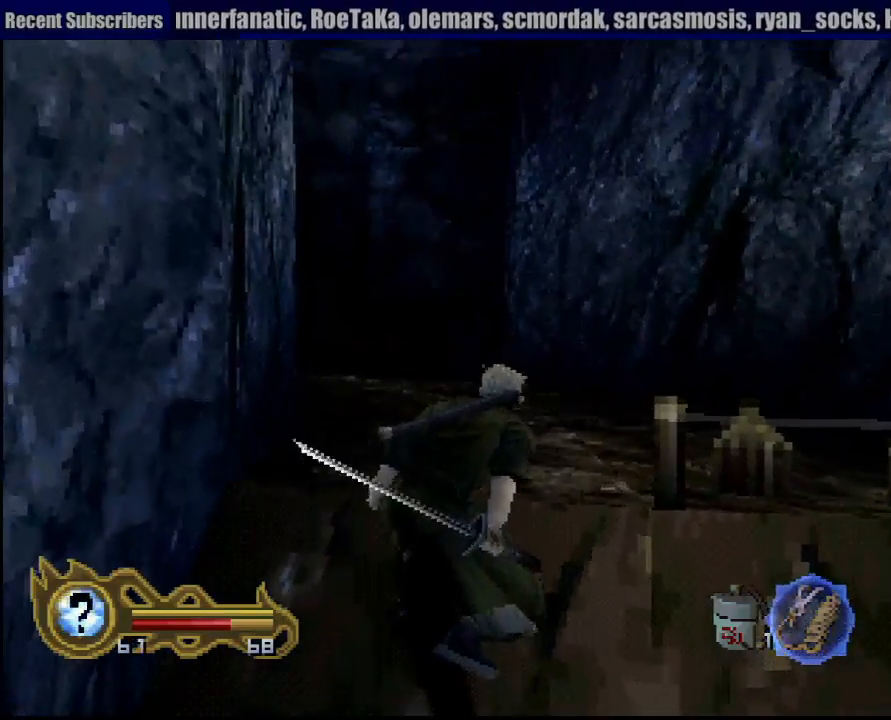
{"dt_ms": 500, "buttons": [], "left_stick": "up", "right_stick": "center", "button_events": [[117, "R1", "up"]]}
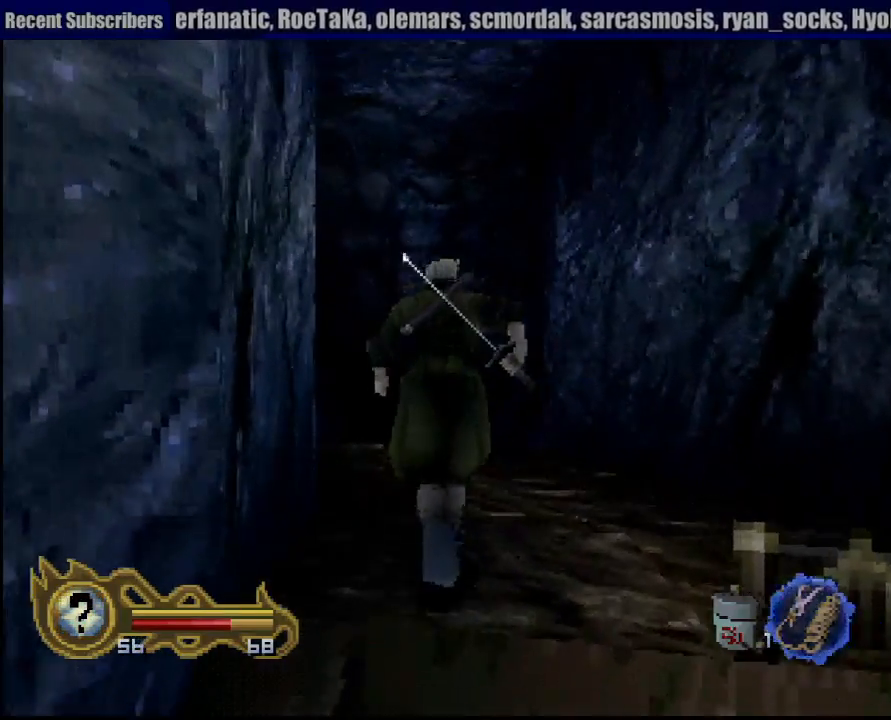
{"dt_ms": 500, "buttons": ["R1"], "left_stick": "center", "right_stick": "center", "button_events": [[150, "R1", "down"]]}
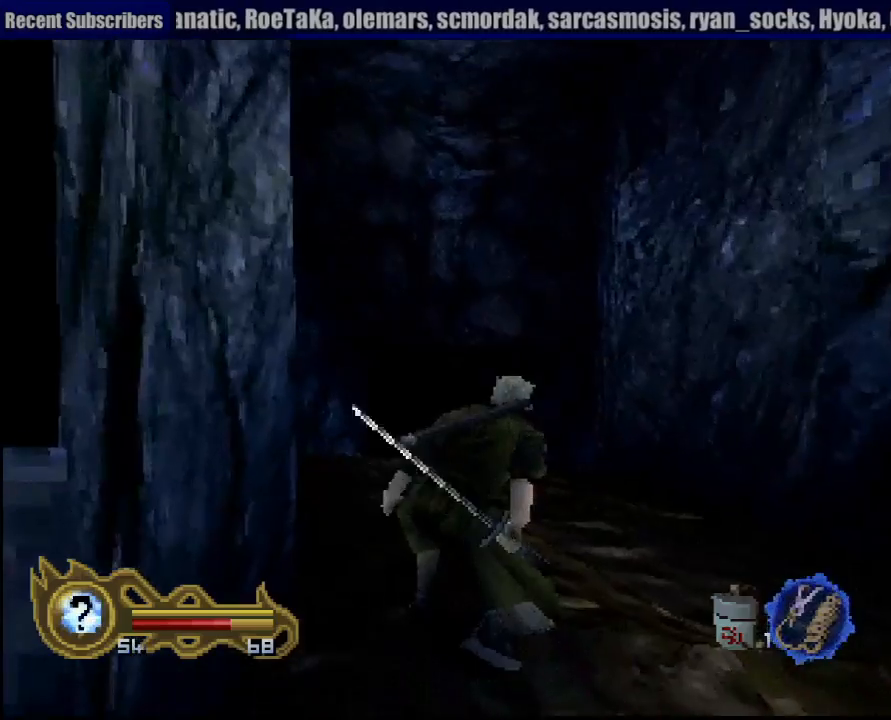
{"dt_ms": 500, "buttons": ["R1"], "left_stick": "up", "right_stick": "center", "button_events": []}
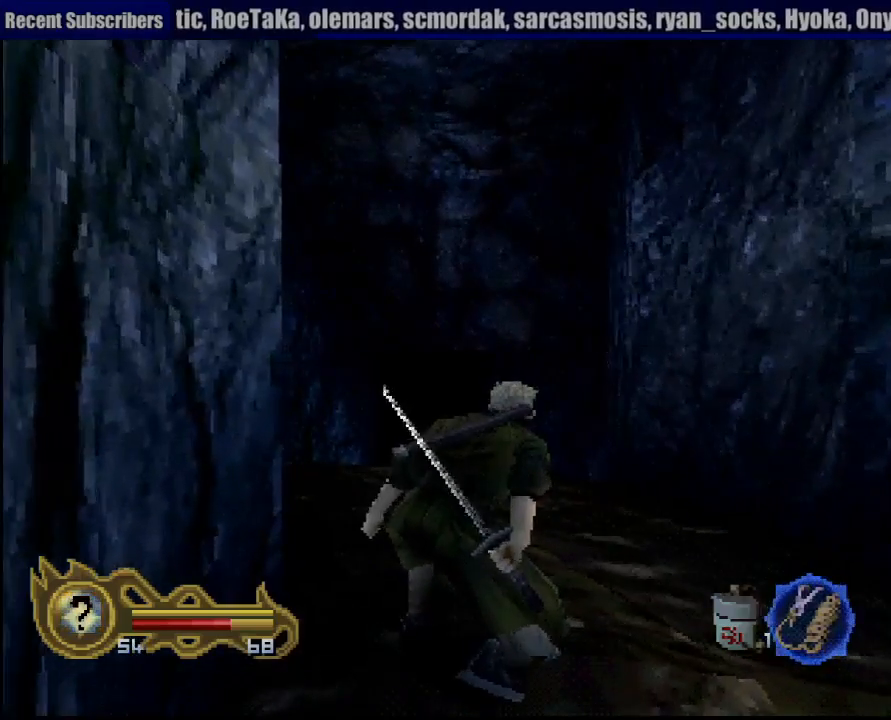
{"dt_ms": 1000, "buttons": [], "left_stick": "left", "right_stick": "center", "button_events": [[50, "R1", "up"]]}
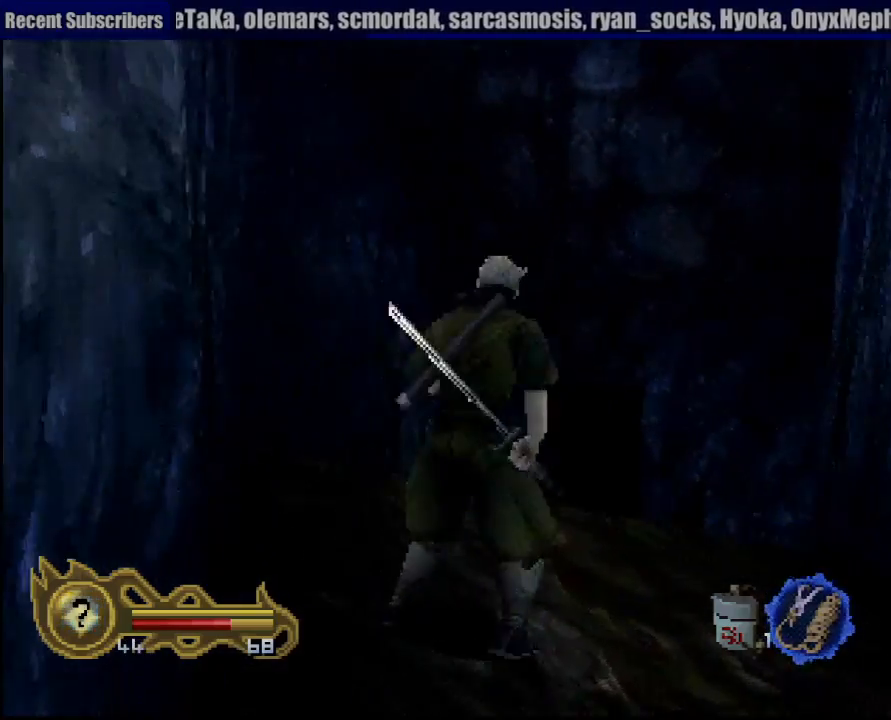
{"dt_ms": 1000, "buttons": [], "left_stick": "right", "right_stick": "center", "button_events": [[100, "R1", "down"], [367, "R1", "up"]]}
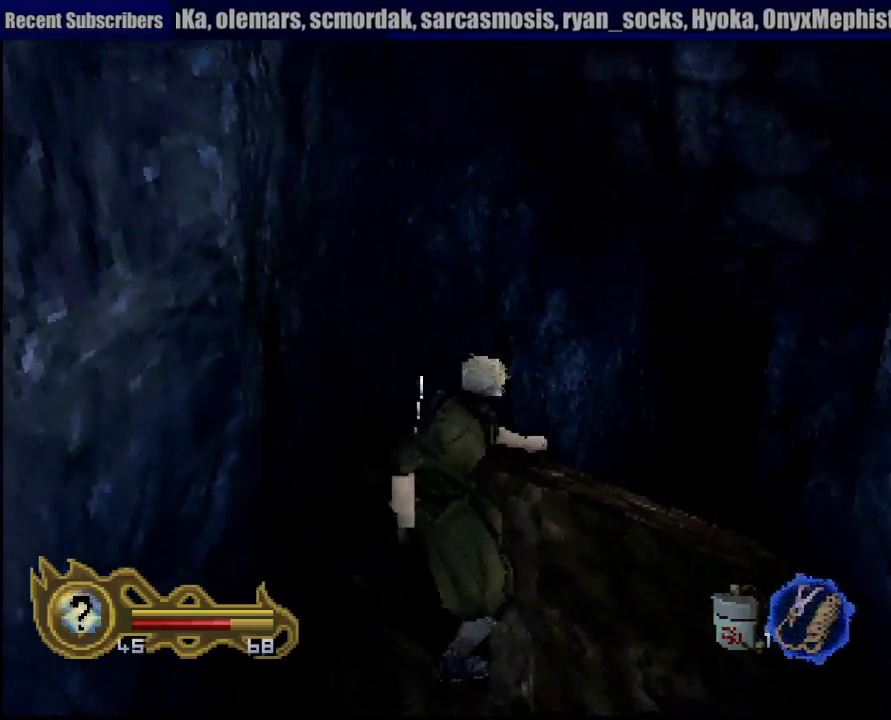
{"dt_ms": 1000, "buttons": ["L1", "R1"], "left_stick": "up", "right_stick": "center", "button_events": [[400, "R1", "down"], [783, "L1", "down"]]}
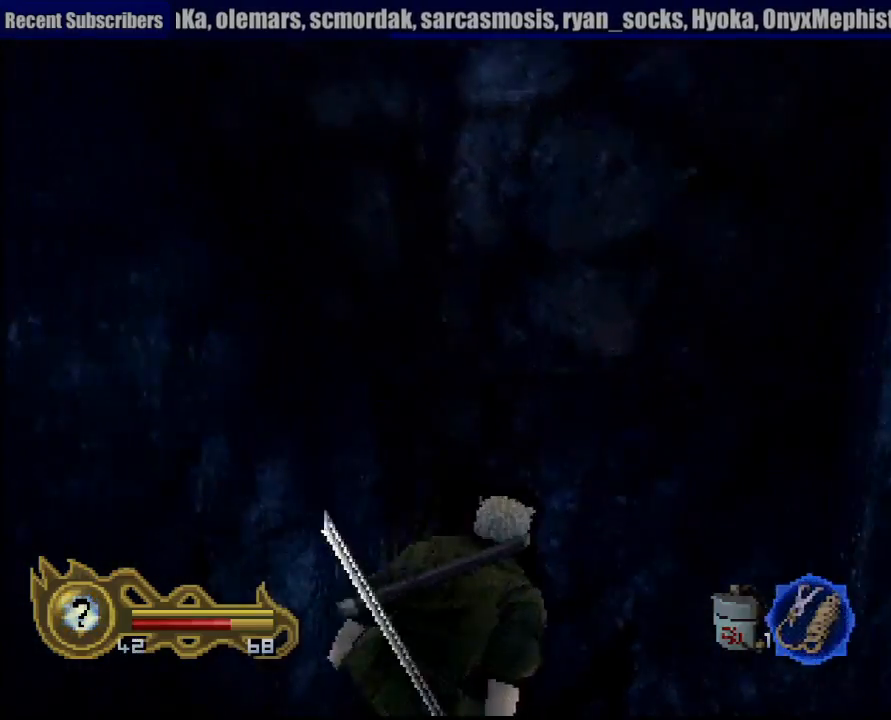
{"dt_ms": 500, "buttons": ["L1", "R1"], "left_stick": "center", "right_stick": "center", "button_events": []}
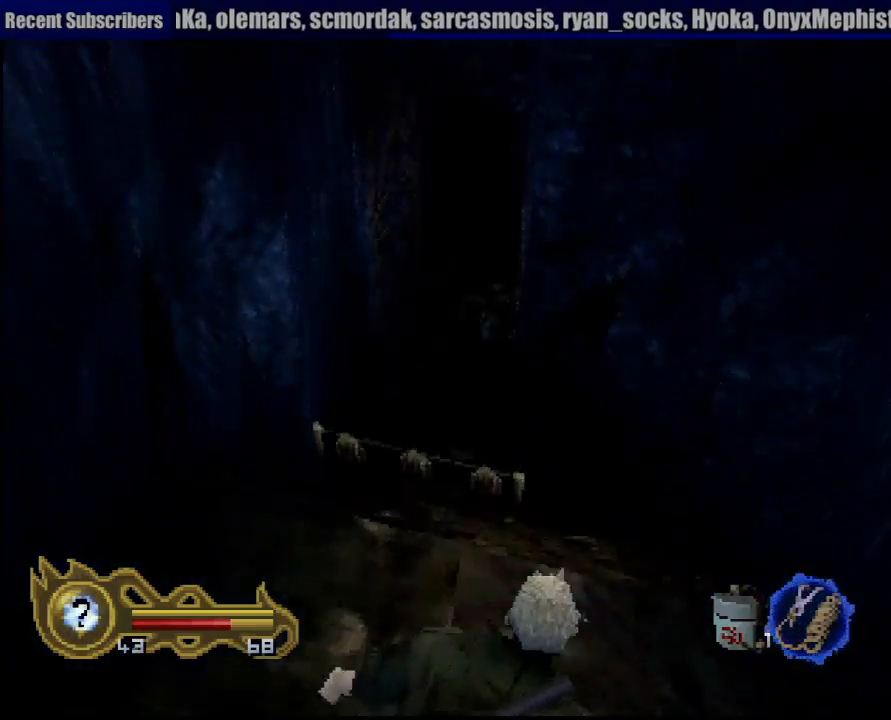
{"dt_ms": 500, "buttons": ["R1"], "left_stick": "center", "right_stick": "center", "button_events": [[483, "L1", "up"]]}
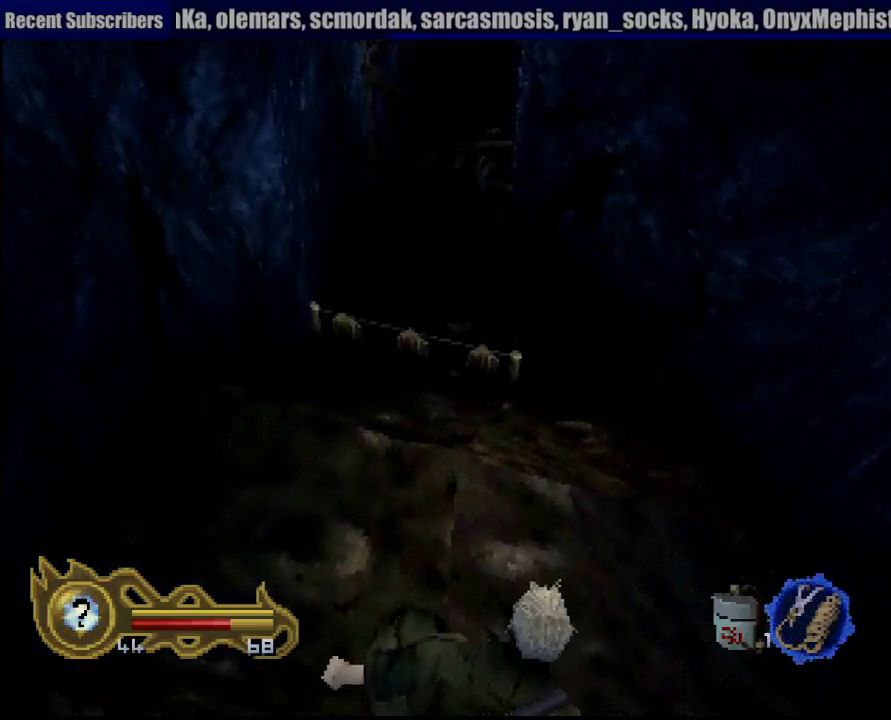
{"dt_ms": 500, "buttons": ["R1"], "left_stick": "up", "right_stick": "center", "button_events": [[300, "R1", "up"], [333, "R1", "down"], [367, "R1", "up"], [483, "R1", "down"]]}
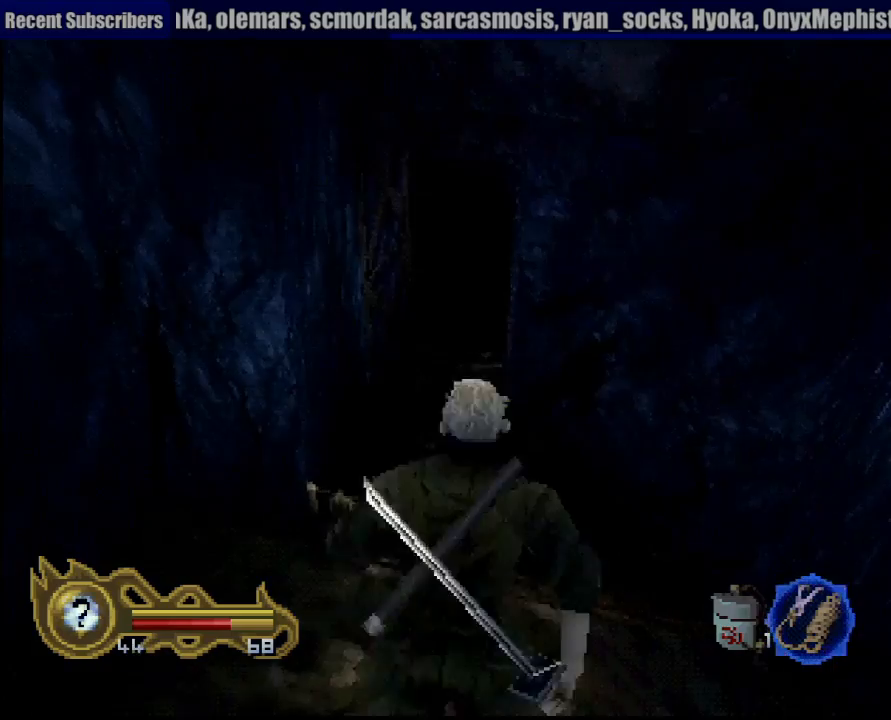
{"dt_ms": 500, "buttons": ["R1"], "left_stick": "up", "right_stick": "center", "button_events": []}
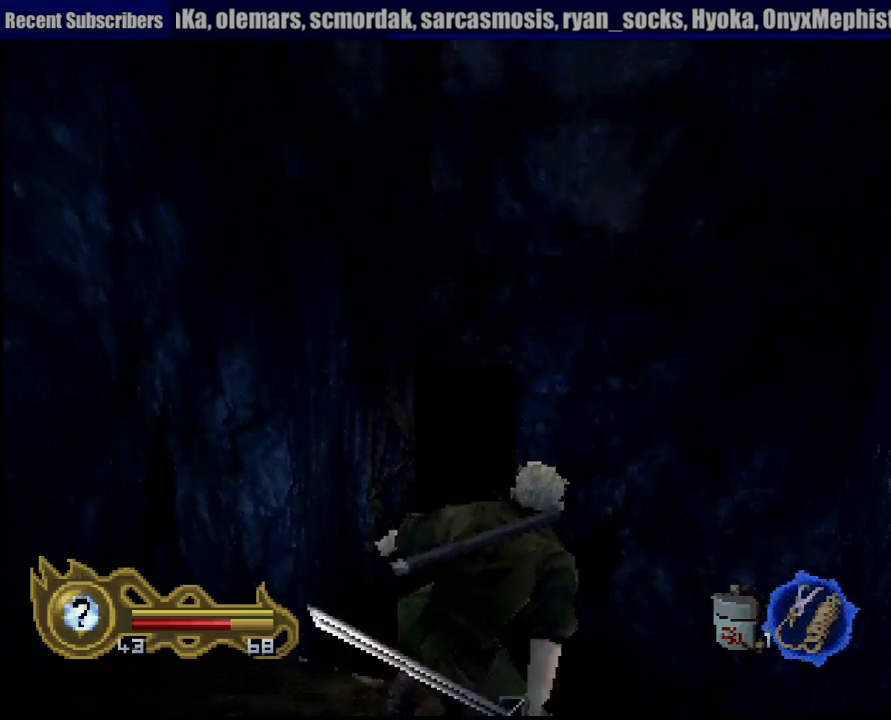
{"dt_ms": 500, "buttons": [], "left_stick": "up", "right_stick": "center", "button_events": [[250, "R1", "up"]]}
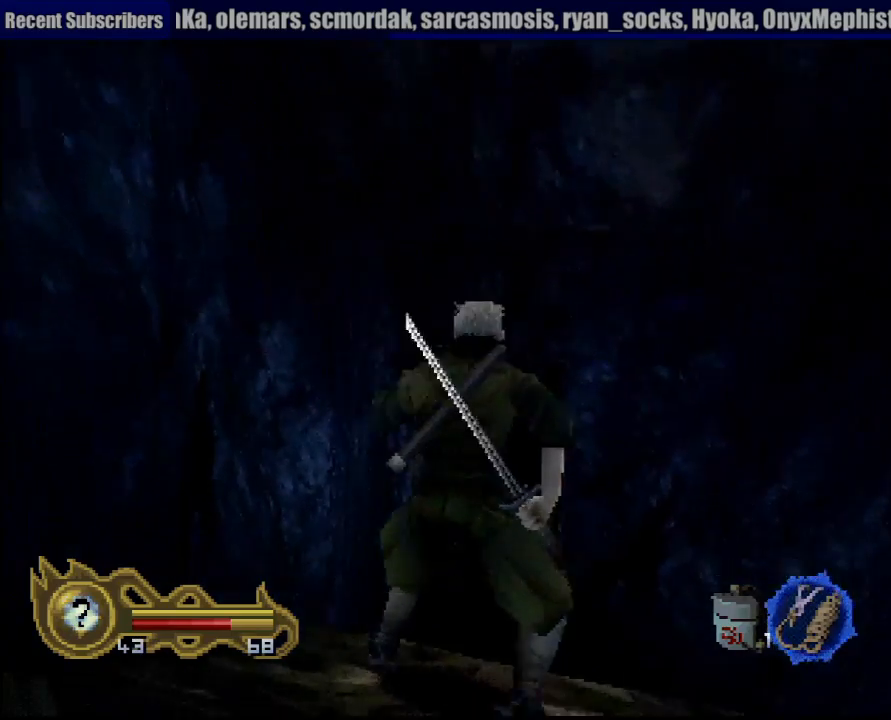
{"dt_ms": 500, "buttons": [], "left_stick": "center", "right_stick": "center", "button_events": []}
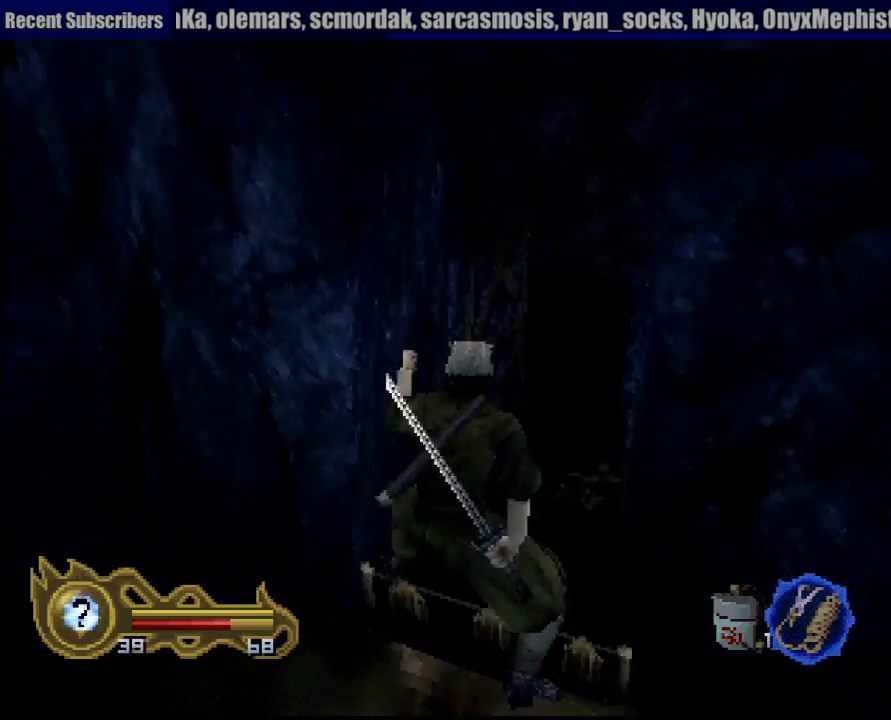
{"dt_ms": 500, "buttons": [], "left_stick": "center", "right_stick": "center", "button_events": []}
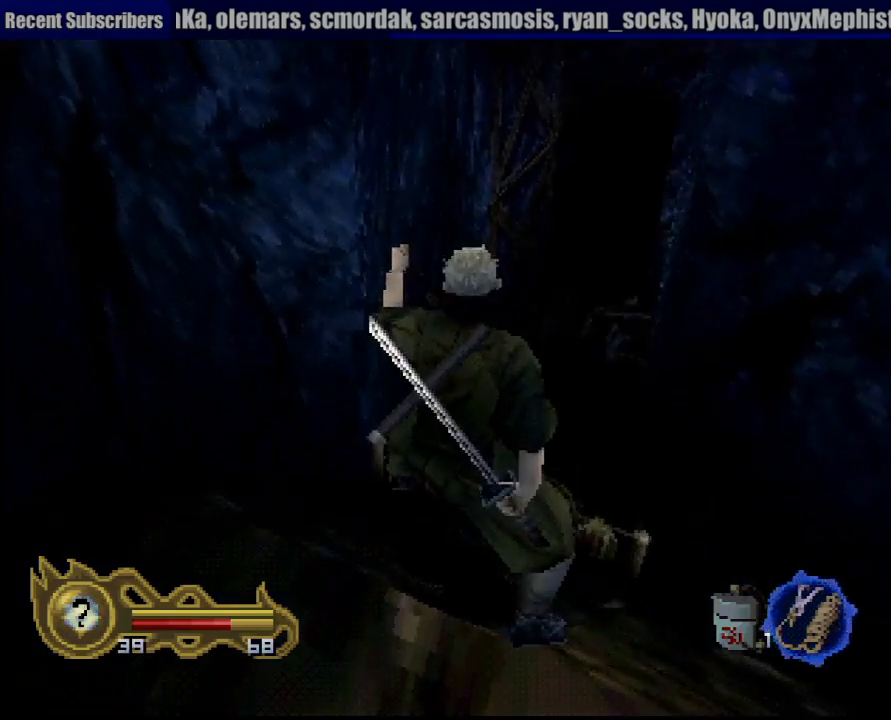
{"dt_ms": 500, "buttons": [], "left_stick": "center", "right_stick": "center", "button_events": []}